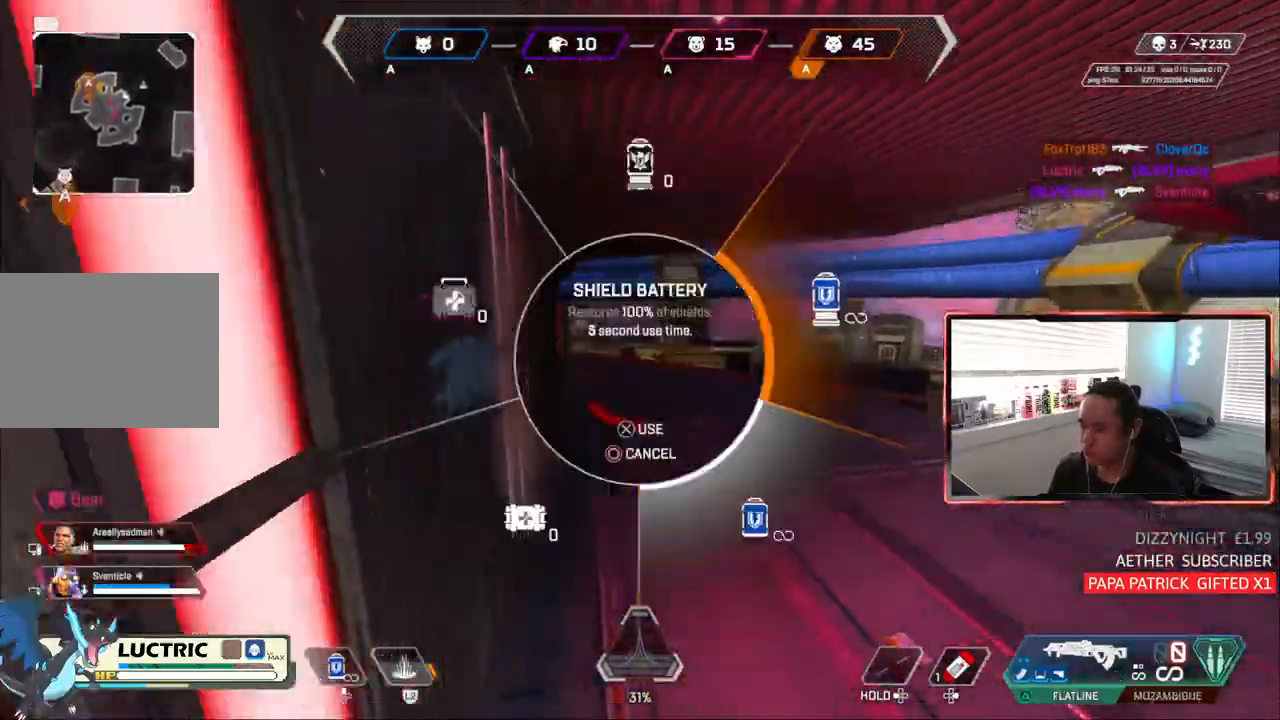
Gameplay with a controller (PlayStation layout); each line is a JSON object with the inputs held at the frame after it (dt_ms = milliseconds from this image to that frame). "events" lists button and stick changes between this image and that frame as [ms after this image, input, new state], when the widget could be followed in between. Not read: L3.
{"dt_ms": 500, "buttons": [], "left_stick": "up", "right_stick": "center", "events": [[67, "right_stick", "center"], [250, "DPAD_UP", "up"]]}
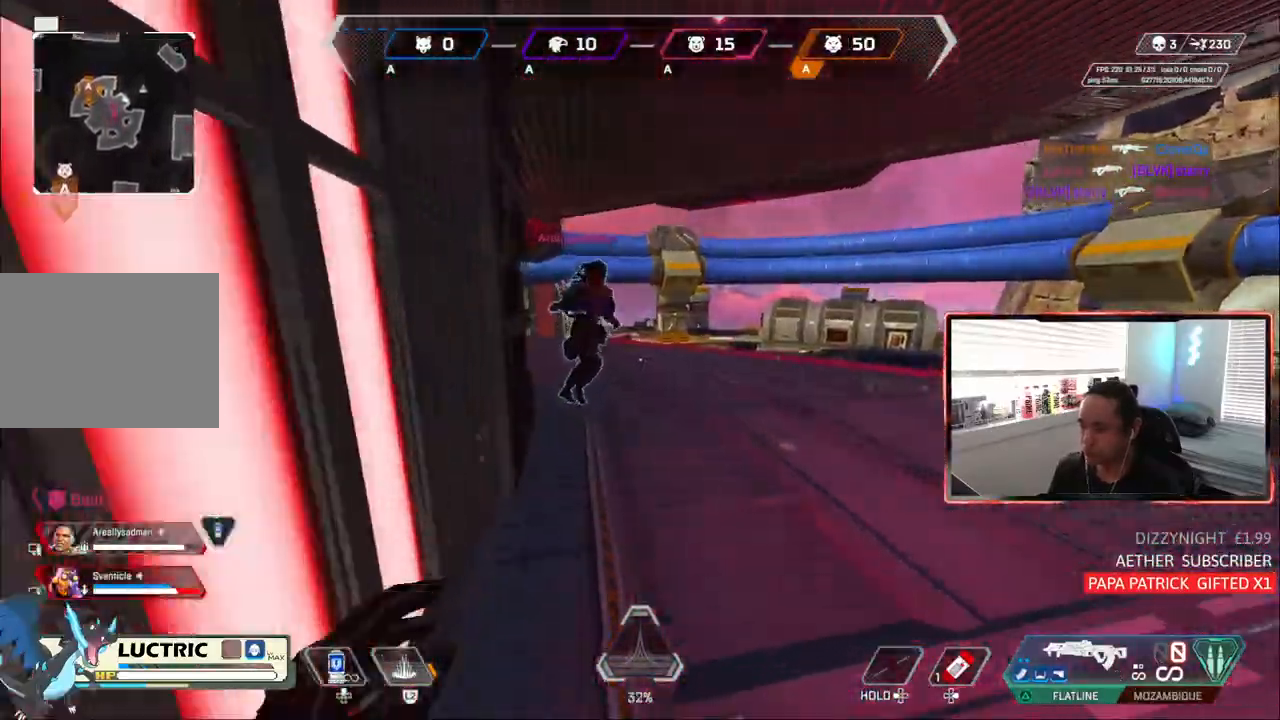
{"dt_ms": 500, "buttons": [], "left_stick": "right", "right_stick": "right", "events": [[50, "DPAD_UP", "down"], [83, "DPAD_UP", "up"], [83, "right_stick", "right"], [117, "CIRCLE", "down"], [383, "CIRCLE", "up"], [450, "left_stick", "right"]]}
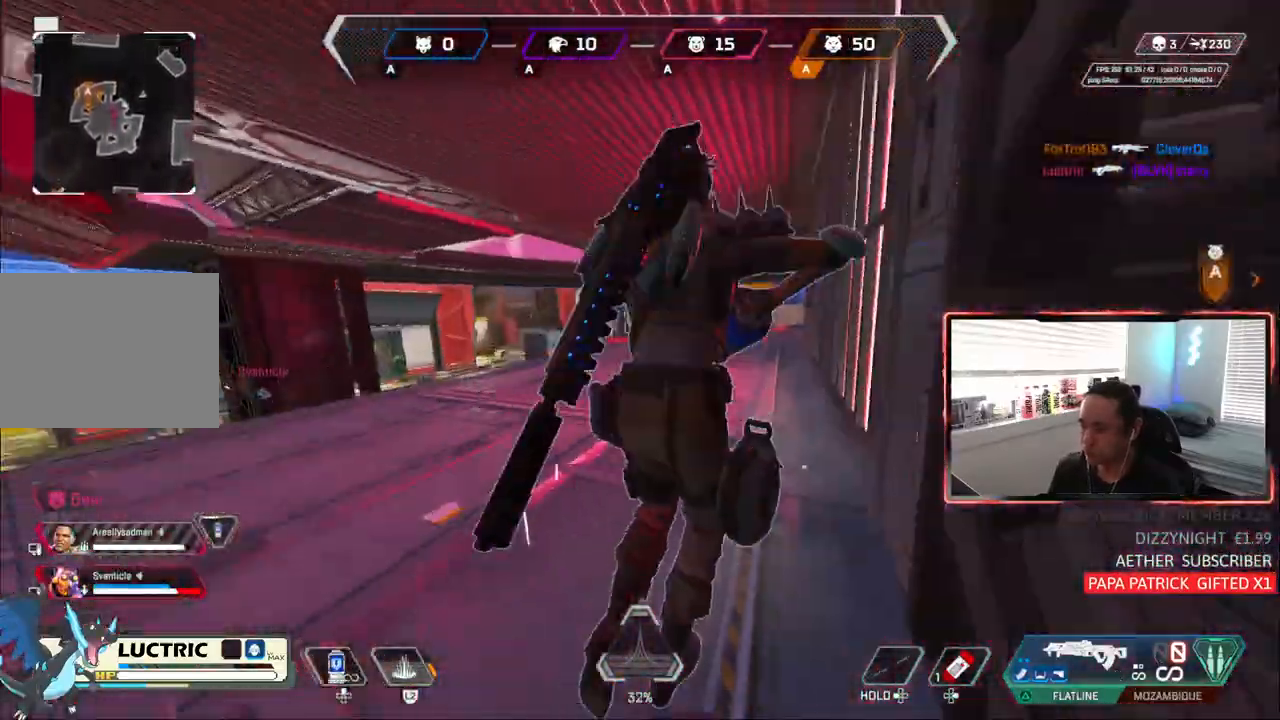
{"dt_ms": 500, "buttons": ["CROSS", "L2"], "left_stick": "up-left", "right_stick": "center", "events": [[67, "left_stick", "up-right"], [217, "L2", "down"], [417, "CROSS", "down"], [417, "left_stick", "up-left"], [500, "right_stick", "center"]]}
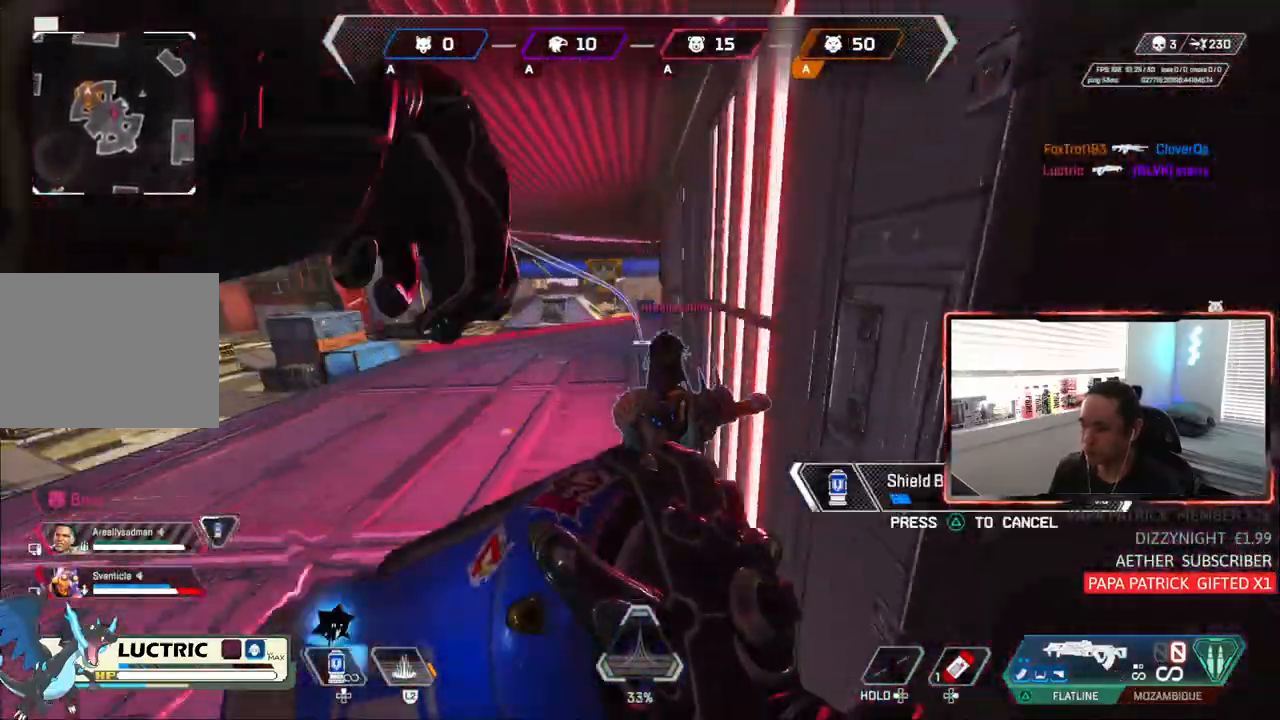
{"dt_ms": 500, "buttons": [], "left_stick": "center", "right_stick": "center", "events": [[83, "left_stick", "left"], [117, "CROSS", "up"], [150, "right_stick", "right"], [217, "left_stick", "center"], [233, "right_stick", "center"], [250, "L2", "up"], [300, "left_stick", "down-right"], [450, "left_stick", "center"]]}
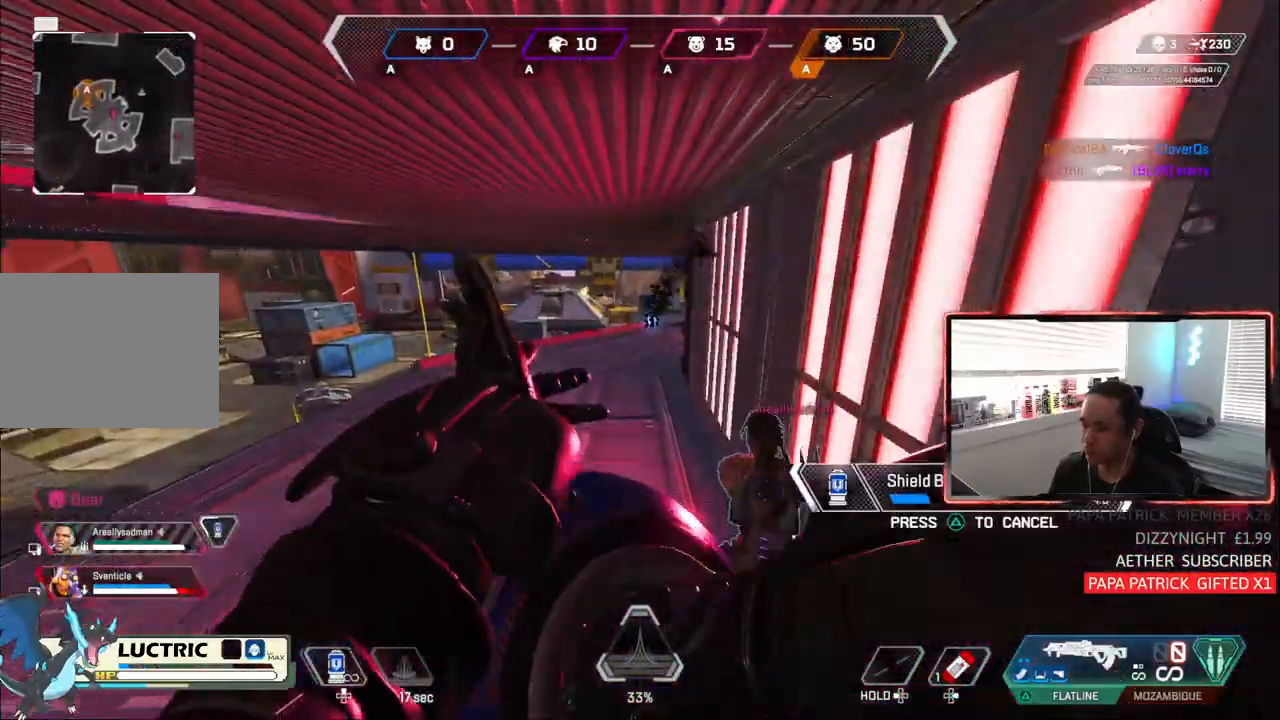
{"dt_ms": 1000, "buttons": ["CIRCLE"], "left_stick": "left", "right_stick": "center"}
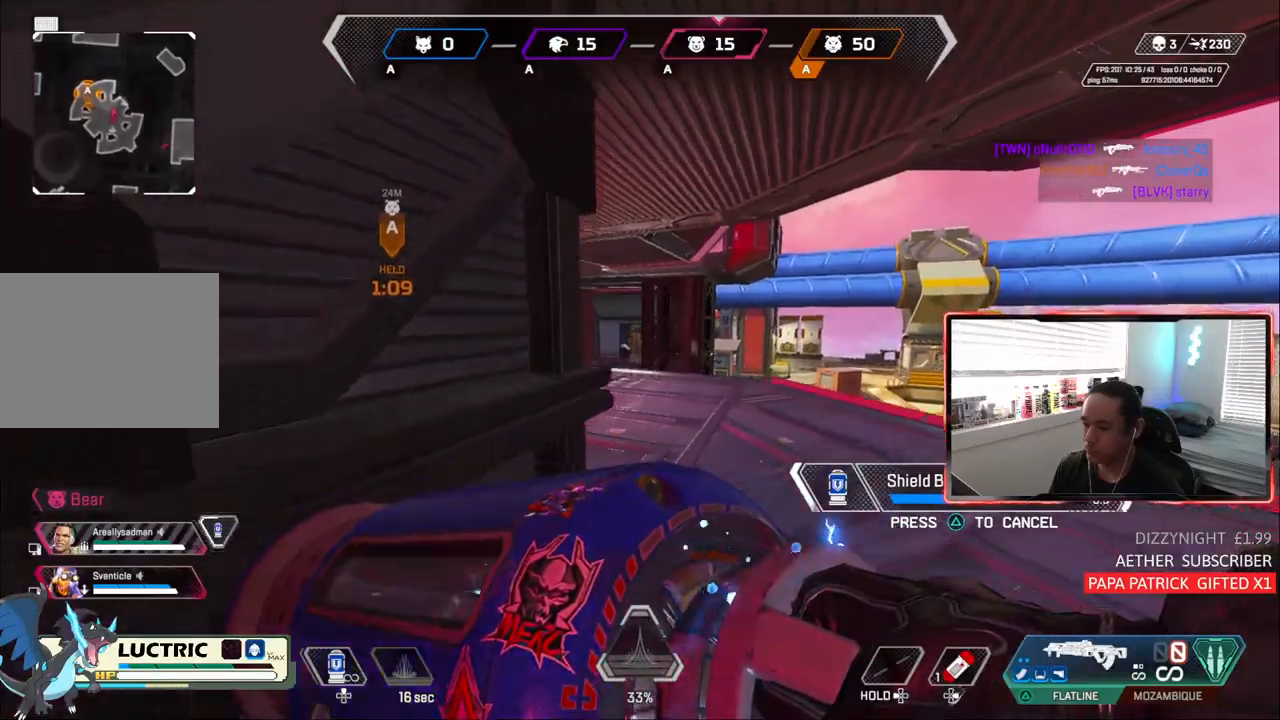
{"dt_ms": 500, "buttons": ["CIRCLE"], "left_stick": "right", "right_stick": "center", "events": [[67, "left_stick", "down-left"], [417, "left_stick", "right"]]}
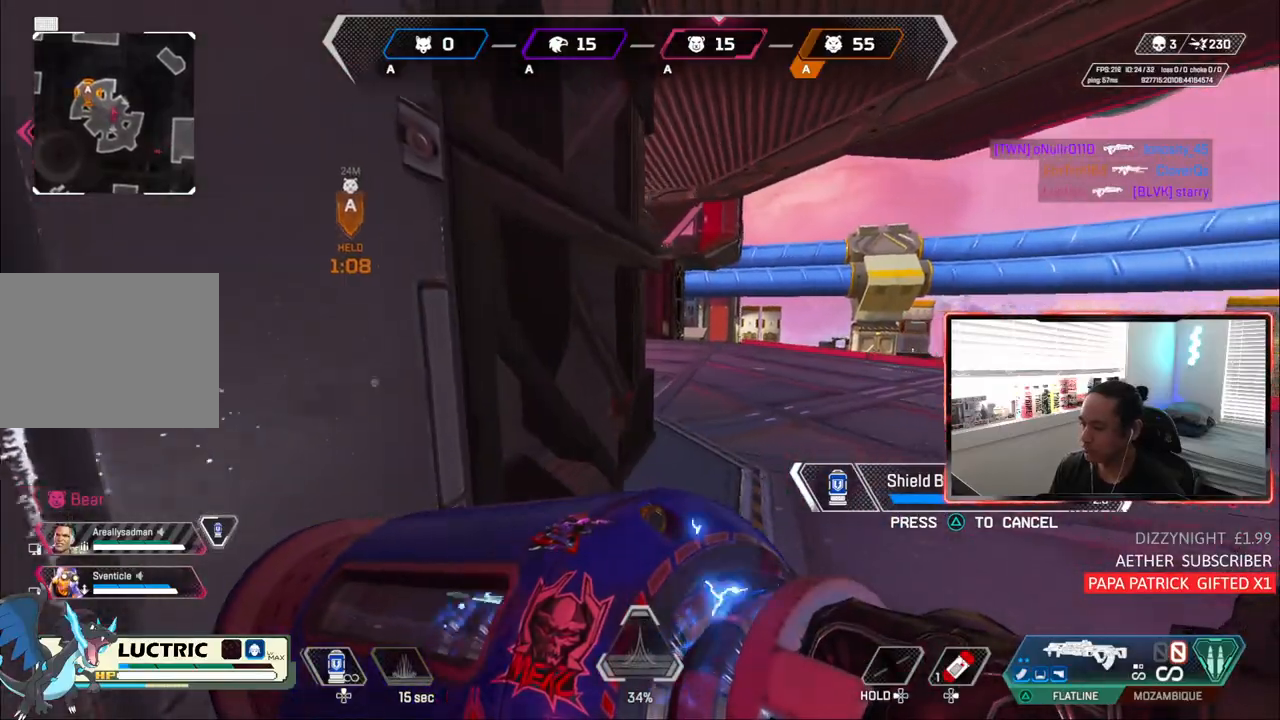
{"dt_ms": 500, "buttons": [], "left_stick": "down-left", "right_stick": "center", "events": [[83, "CIRCLE", "up"], [183, "CIRCLE", "down"], [217, "left_stick", "left"], [317, "CIRCLE", "up"], [350, "left_stick", "down-left"], [383, "CIRCLE", "down"], [483, "CIRCLE", "up"]]}